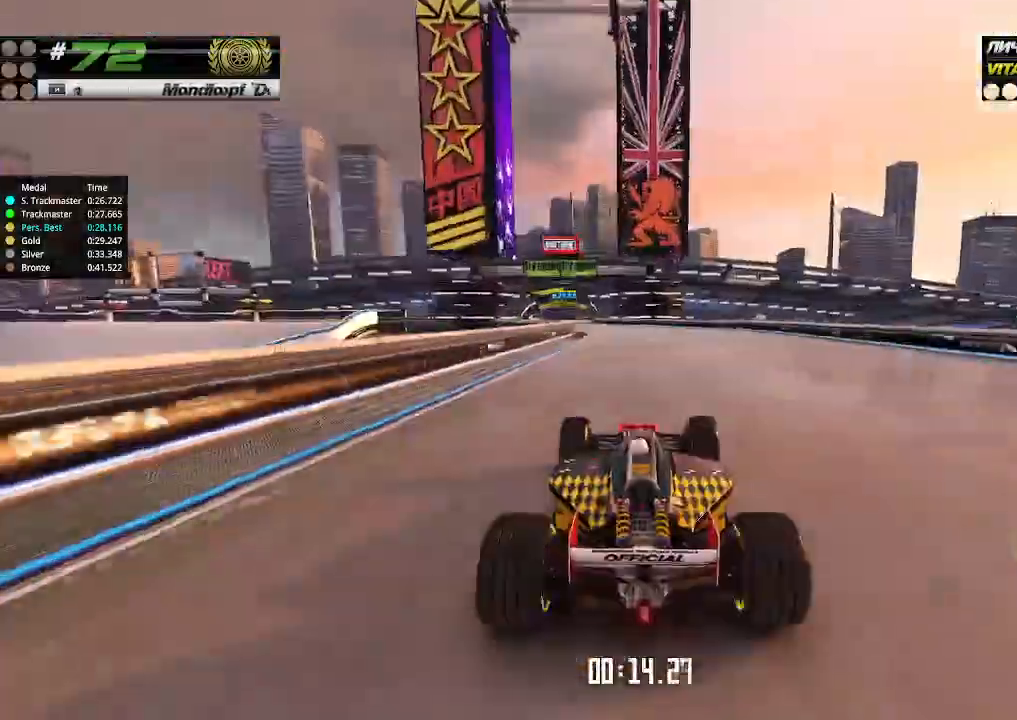
Gameplay with keyboard; each line is a JSON object with the keys held at the frame after it. "events" lists presses ("down") and releases ("up") of "down", "left", "right" and "up" between this image and that frame as [ms after this image, input, new state], when the widget could be followed in between. No other keys are recorded. Mouse input is not recorded.
{"keys": ["up"], "events": [[100, "left", "up"], [266, "left", "down"], [333, "left", "up"]]}
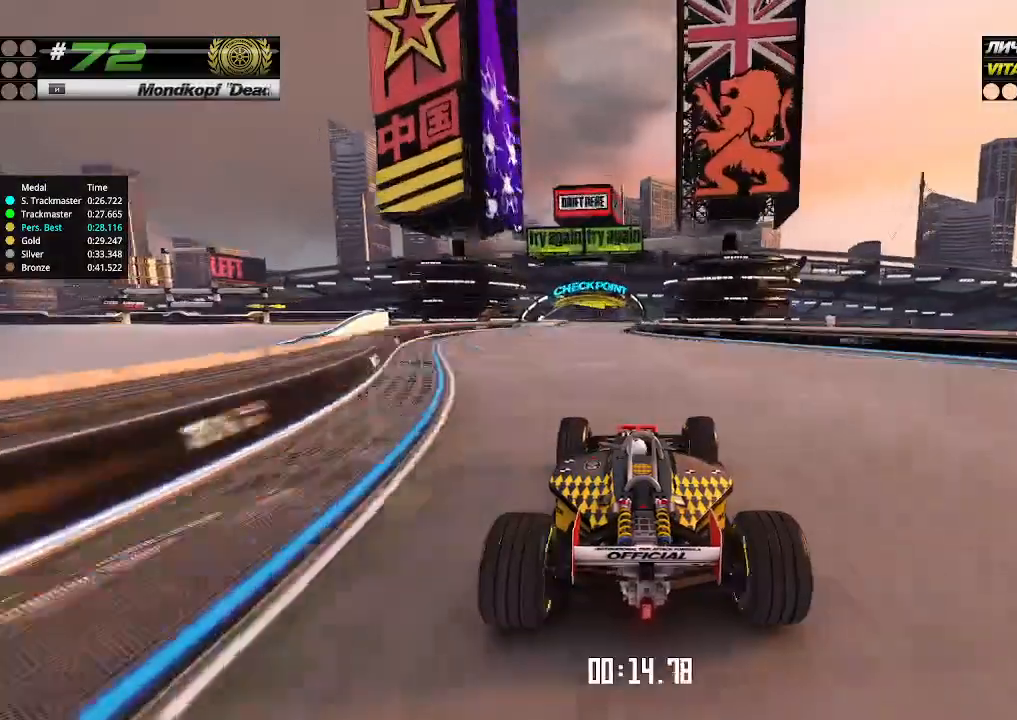
{"keys": ["up"], "events": [[300, "left", "down"], [400, "left", "up"]]}
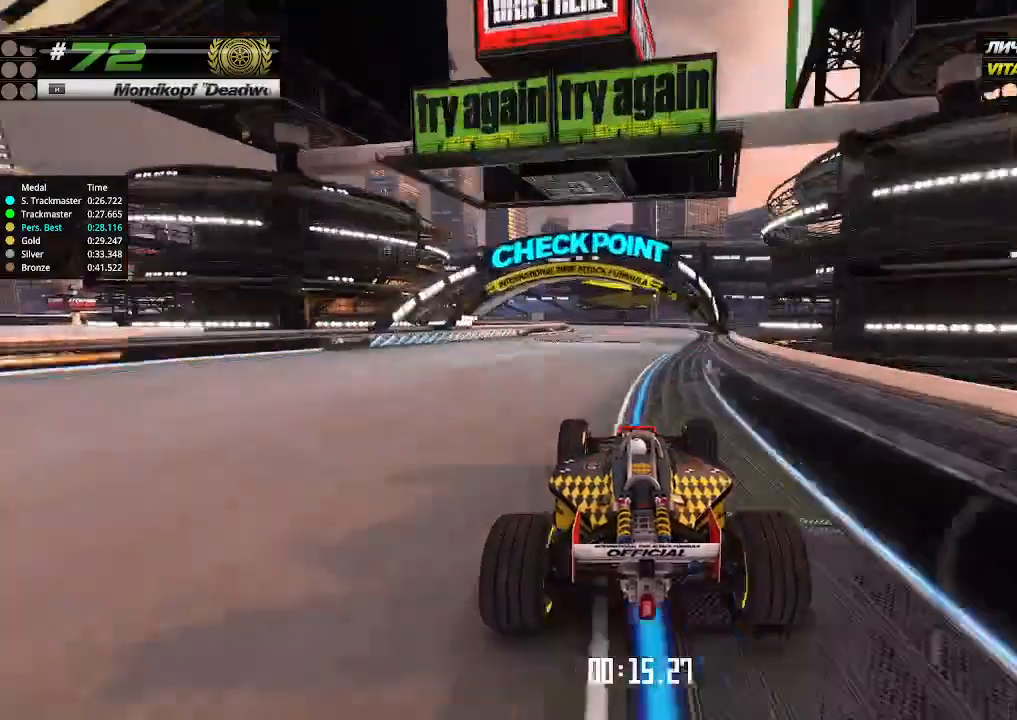
{"keys": ["left"], "events": [[266, "left", "down"], [366, "up", "up"]]}
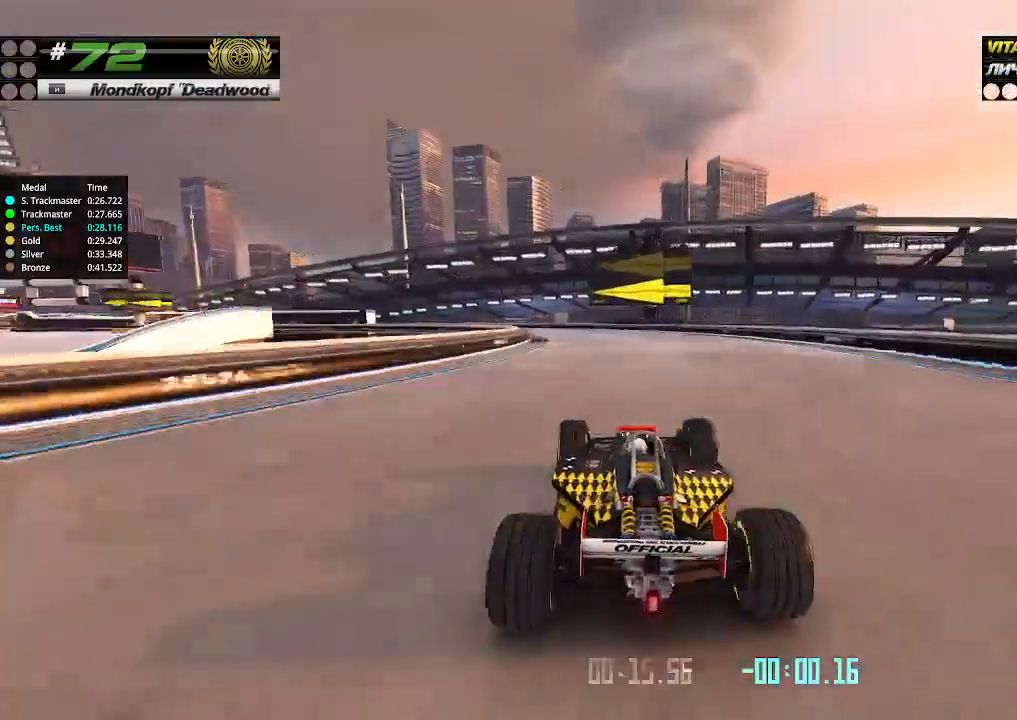
{"keys": ["left", "up"]}
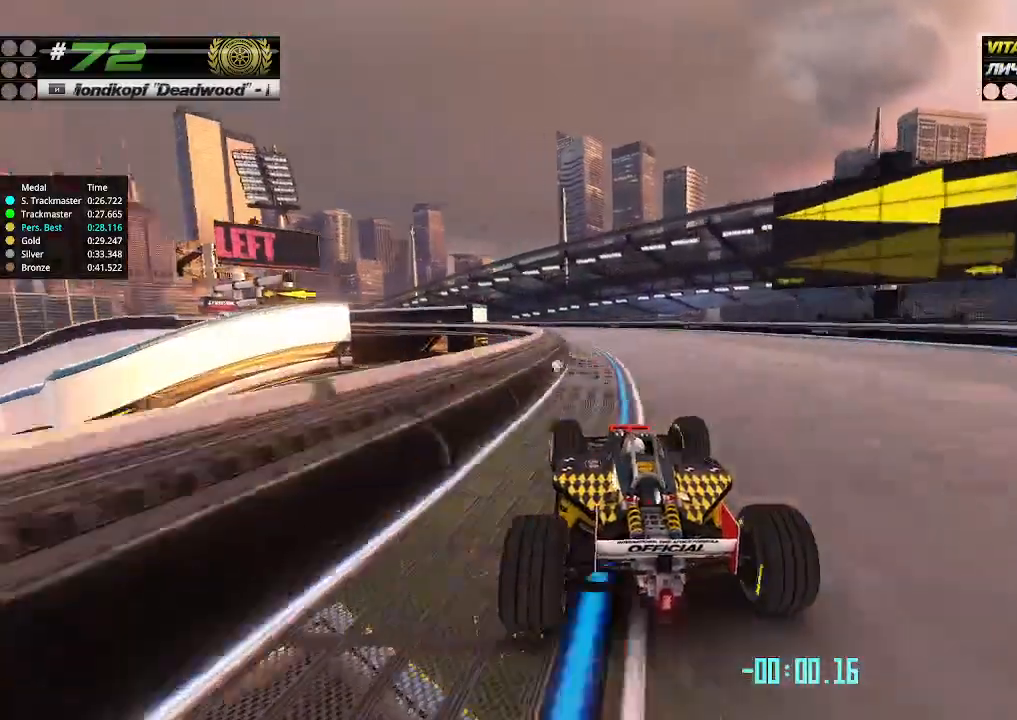
{"keys": ["left", "up"], "events": [[466, "left", "up"], [466, "up", "up"], [500, "left", "down"], [500, "up", "down"]]}
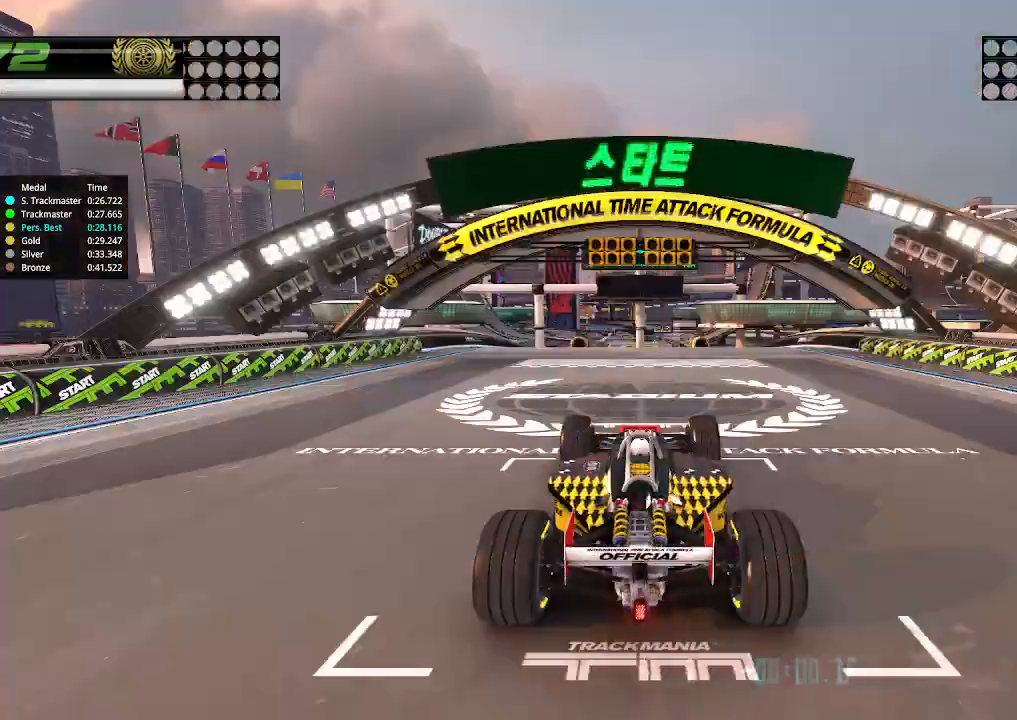
{"keys": [], "events": [[66, "left", "up"], [200, "up", "up"]]}
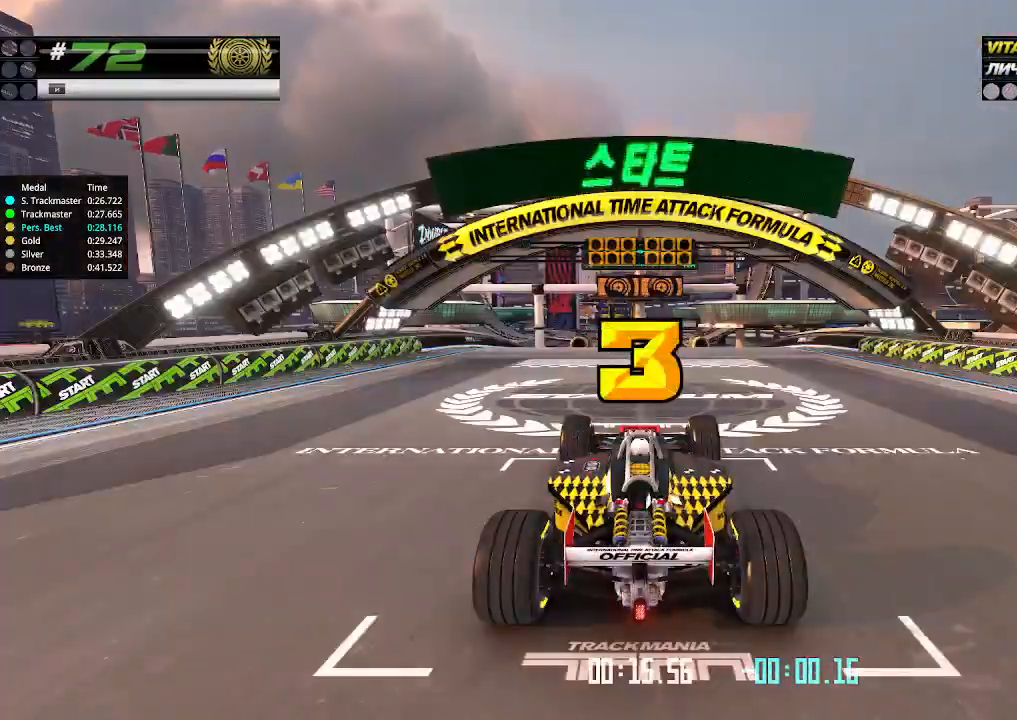
{"keys": ["down", "right", "up"], "events": [[300, "up", "down"], [366, "right", "down"], [400, "down", "down"]]}
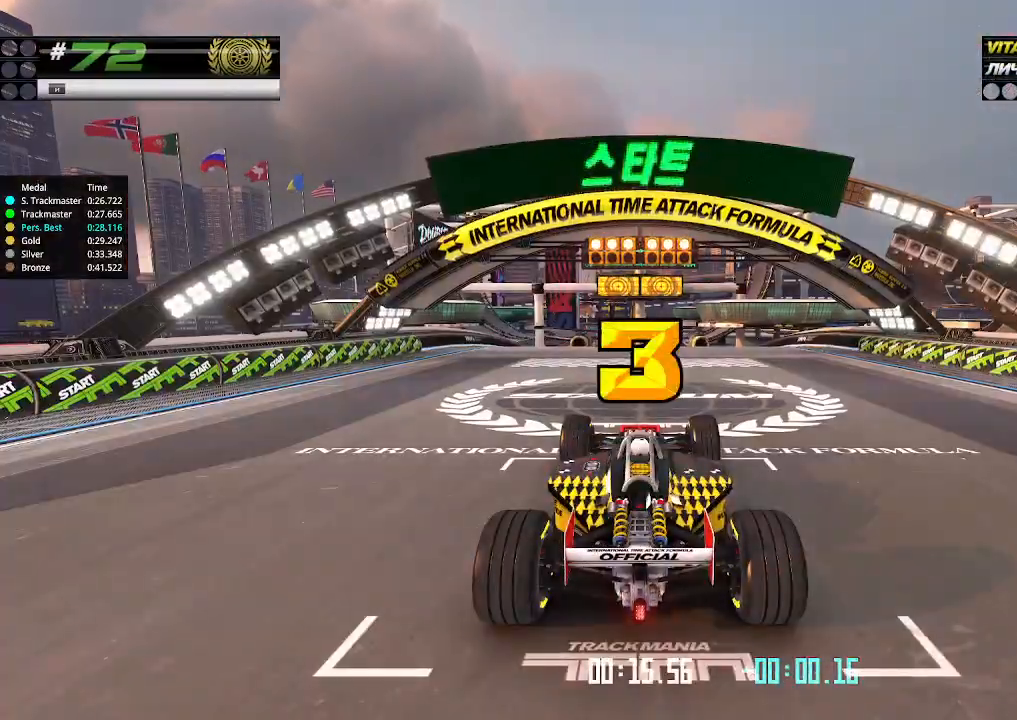
{"keys": ["up"], "events": [[33, "down", "up"], [33, "left", "down"], [33, "right", "up"], [66, "left", "up"]]}
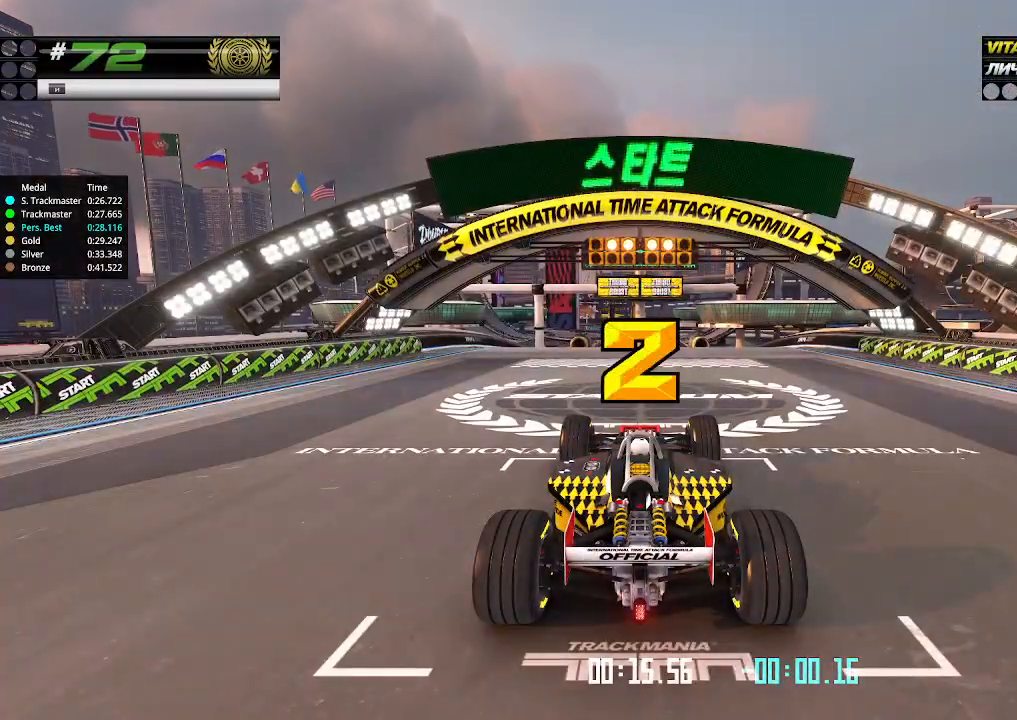
{"keys": ["up"], "events": []}
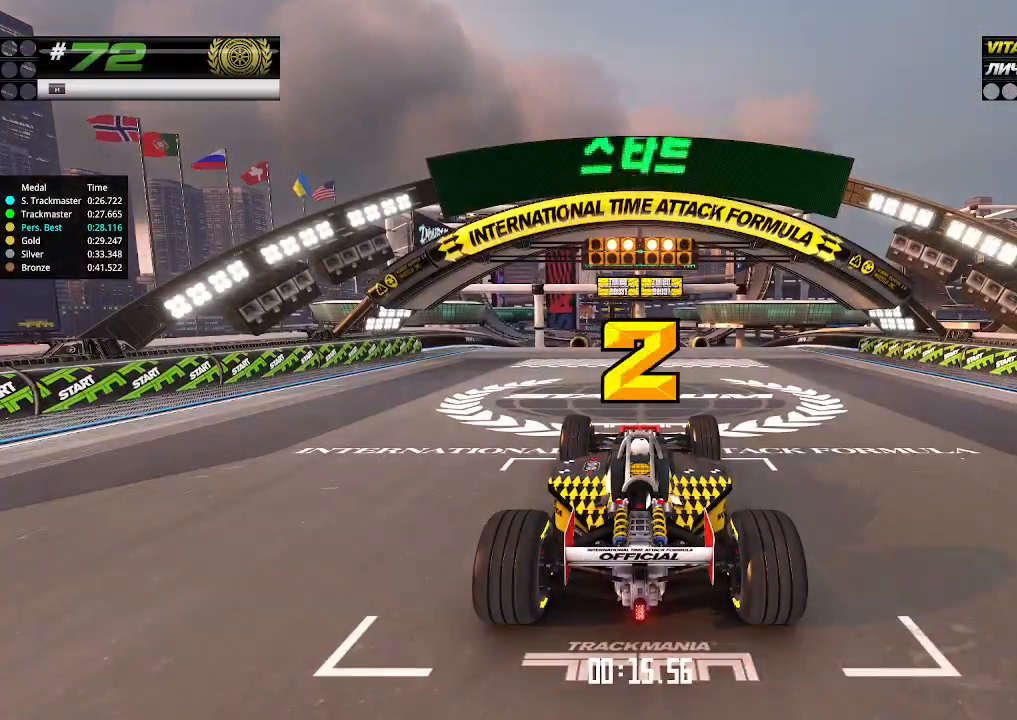
{"keys": ["up"], "events": []}
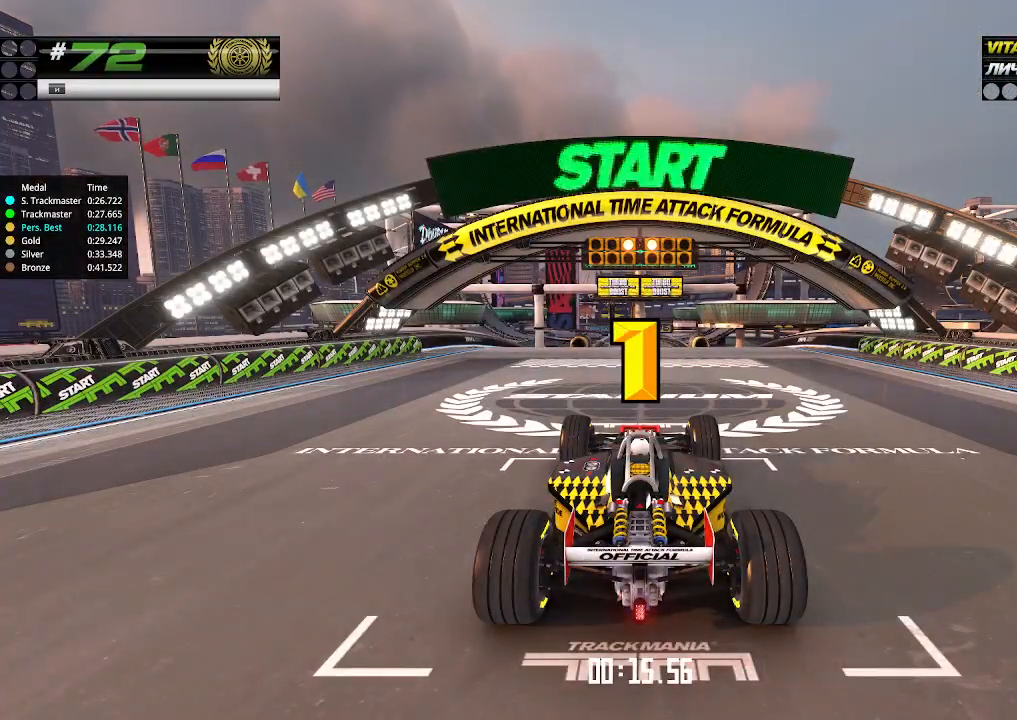
{"keys": ["up"], "events": []}
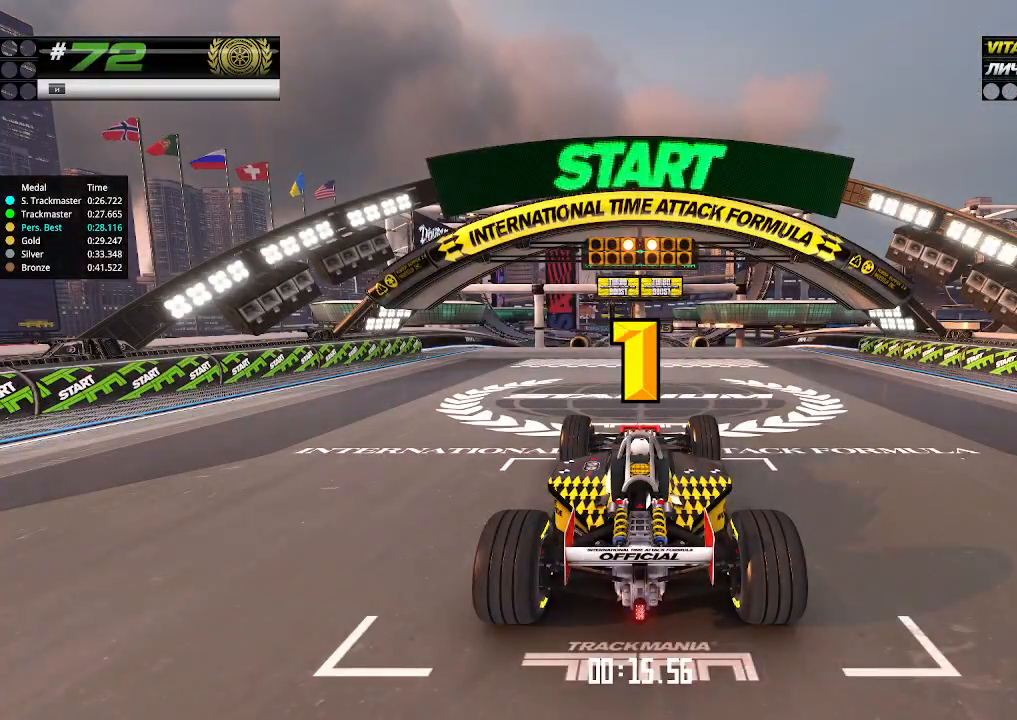
{"keys": ["up"], "events": [[33, "up", "up"], [66, "up", "down"]]}
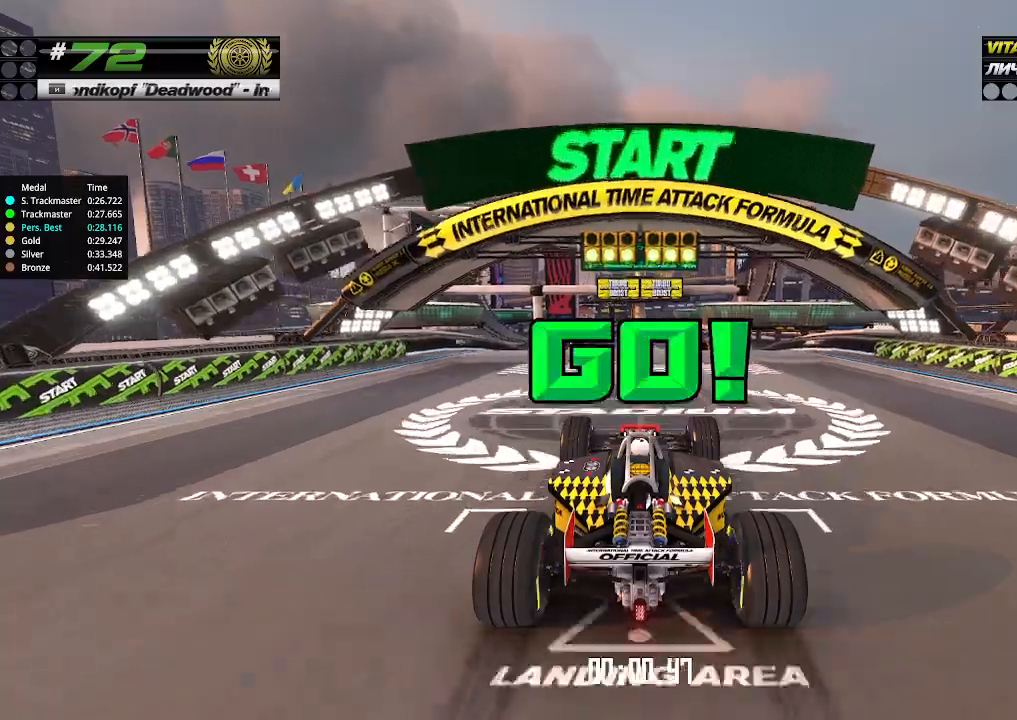
{"keys": ["up"], "events": []}
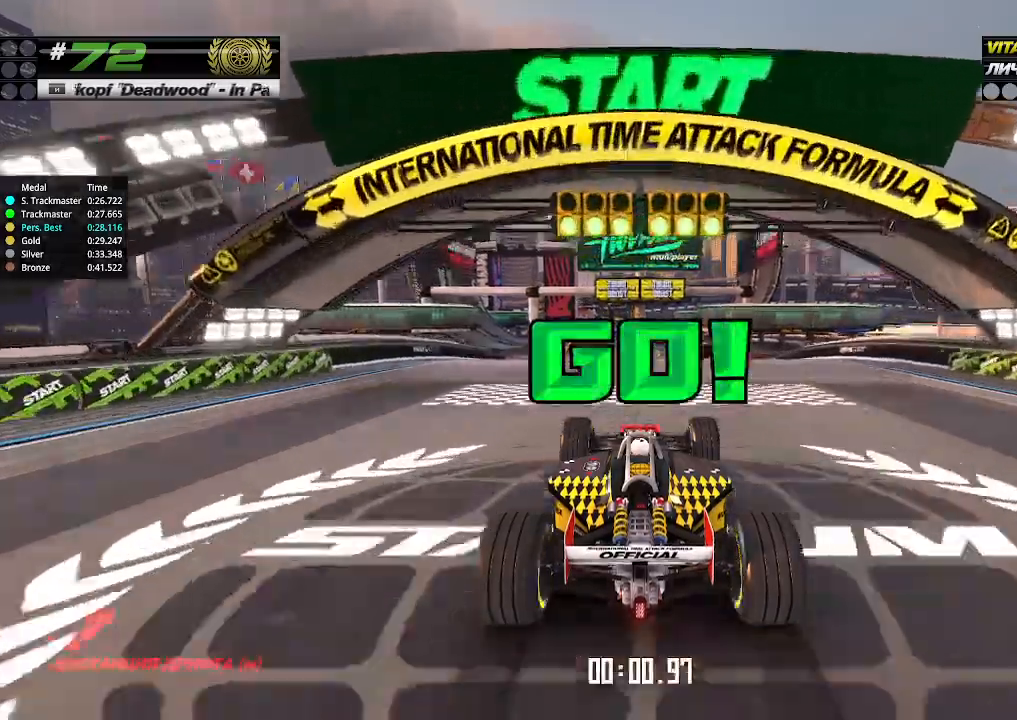
{"keys": ["up"], "events": []}
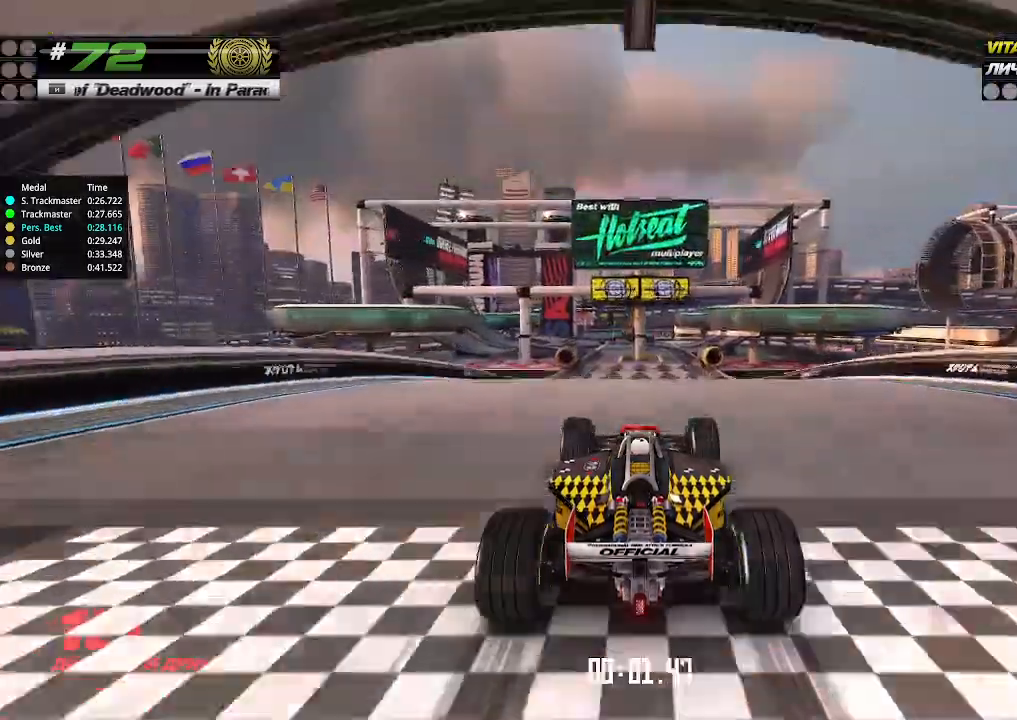
{"keys": ["up"], "events": []}
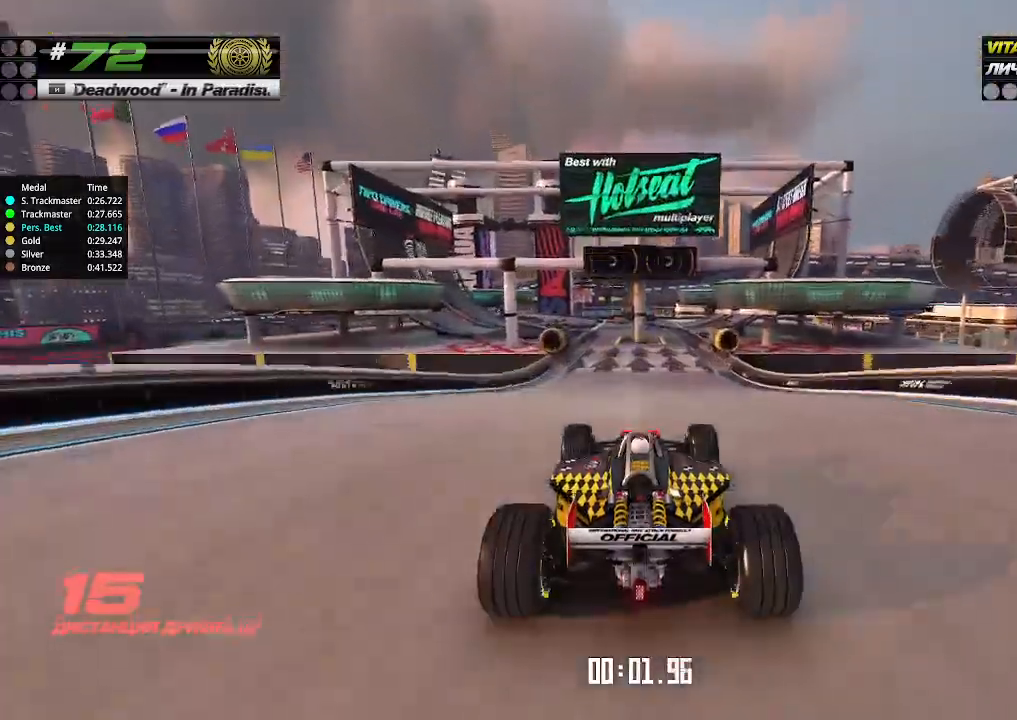
{"keys": ["up"], "events": []}
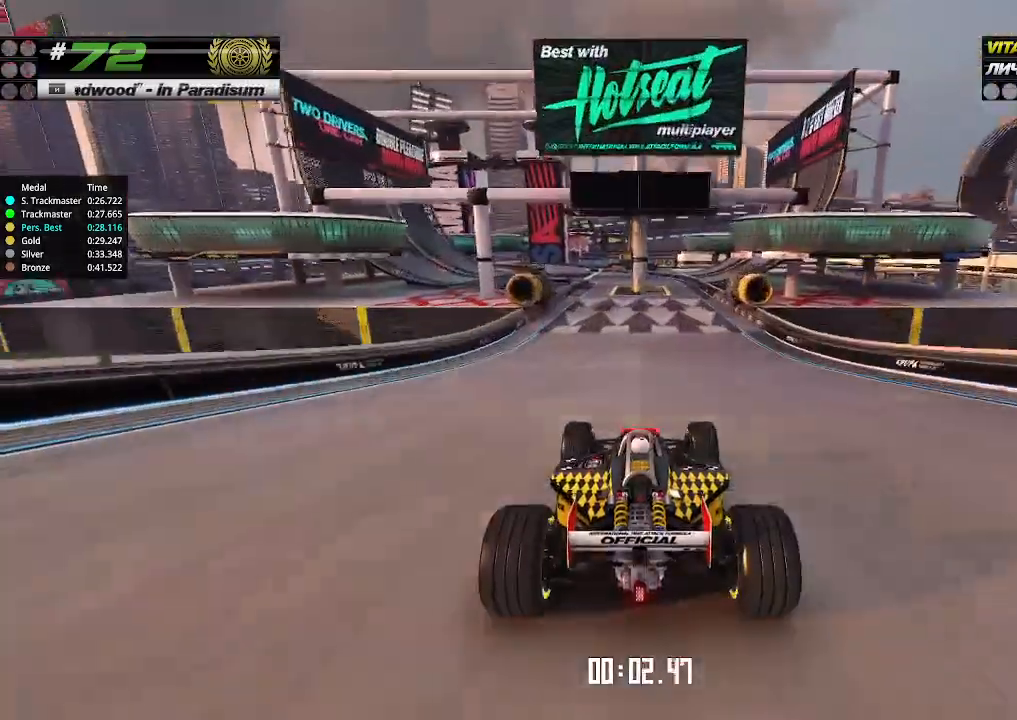
{"keys": ["up"], "events": [[300, "left", "down"], [333, "left", "up"]]}
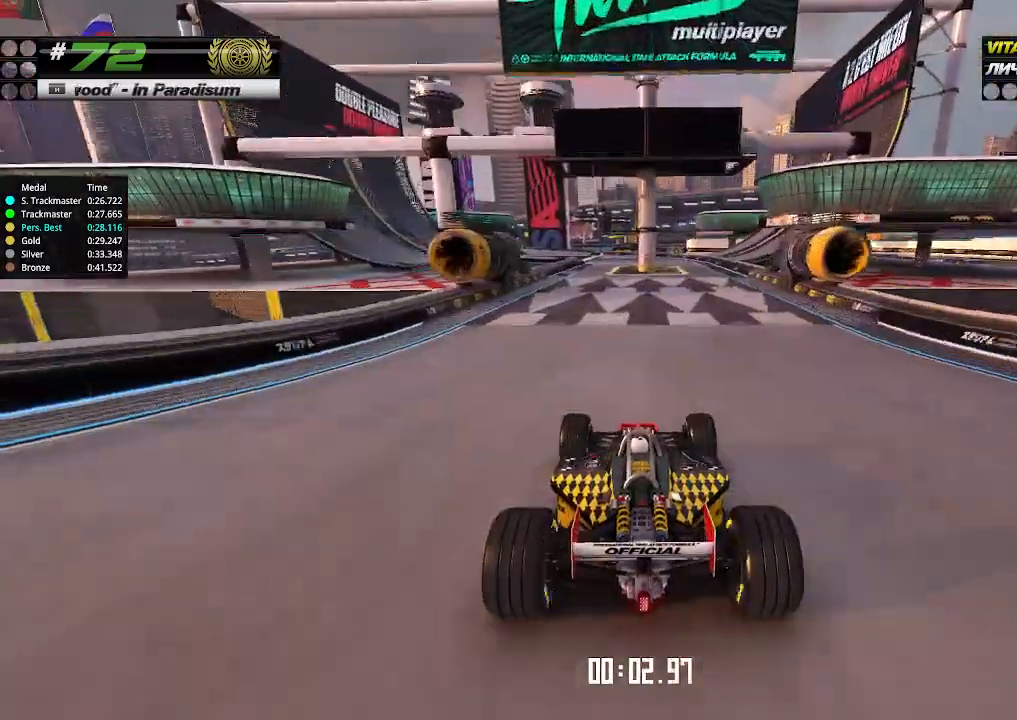
{"keys": ["up"], "events": [[33, "left", "down"], [66, "left", "up"]]}
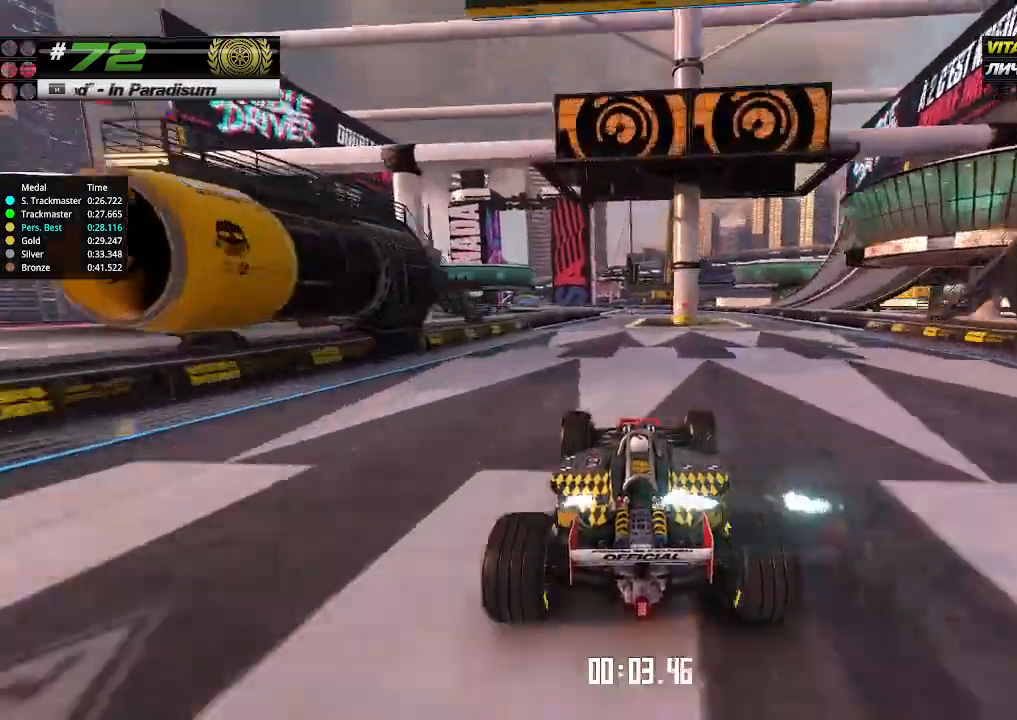
{"keys": ["up"], "events": [[400, "left", "down"], [466, "left", "up"]]}
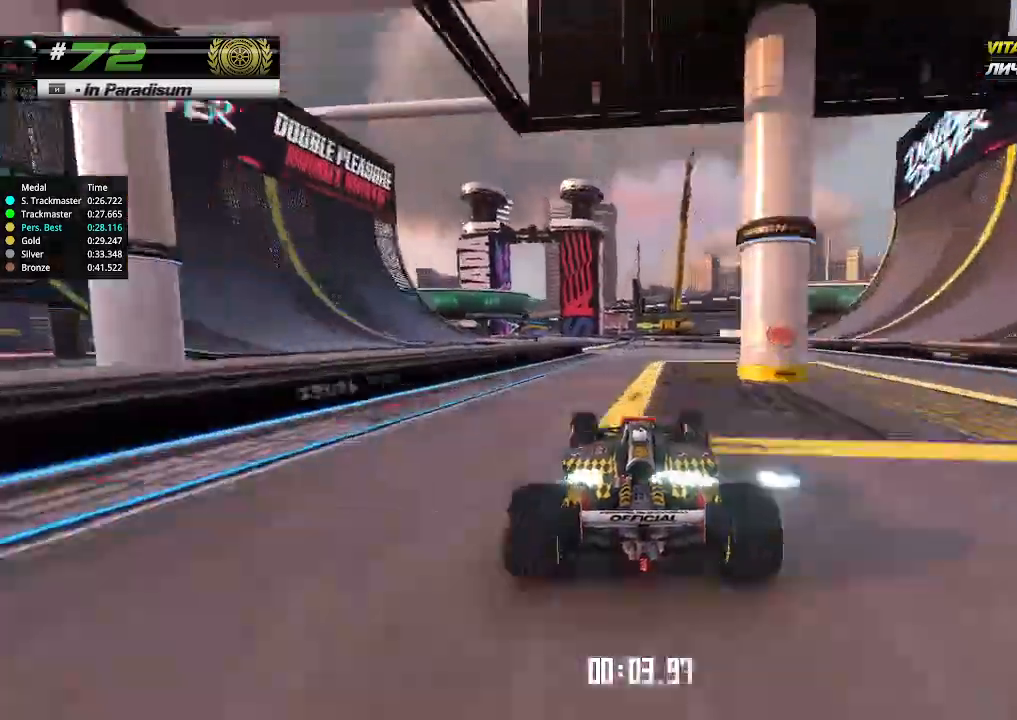
{"keys": ["up"], "events": [[233, "left", "down"], [300, "left", "up"], [433, "left", "down"], [500, "left", "up"]]}
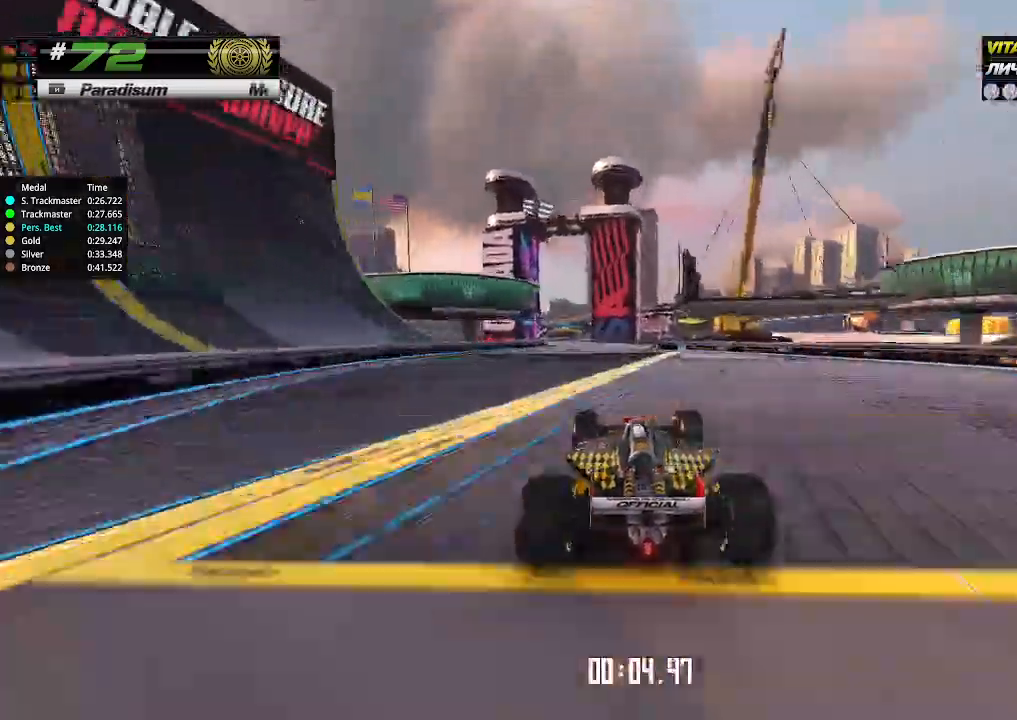
{"keys": ["up"], "events": [[166, "left", "down"], [266, "left", "up"]]}
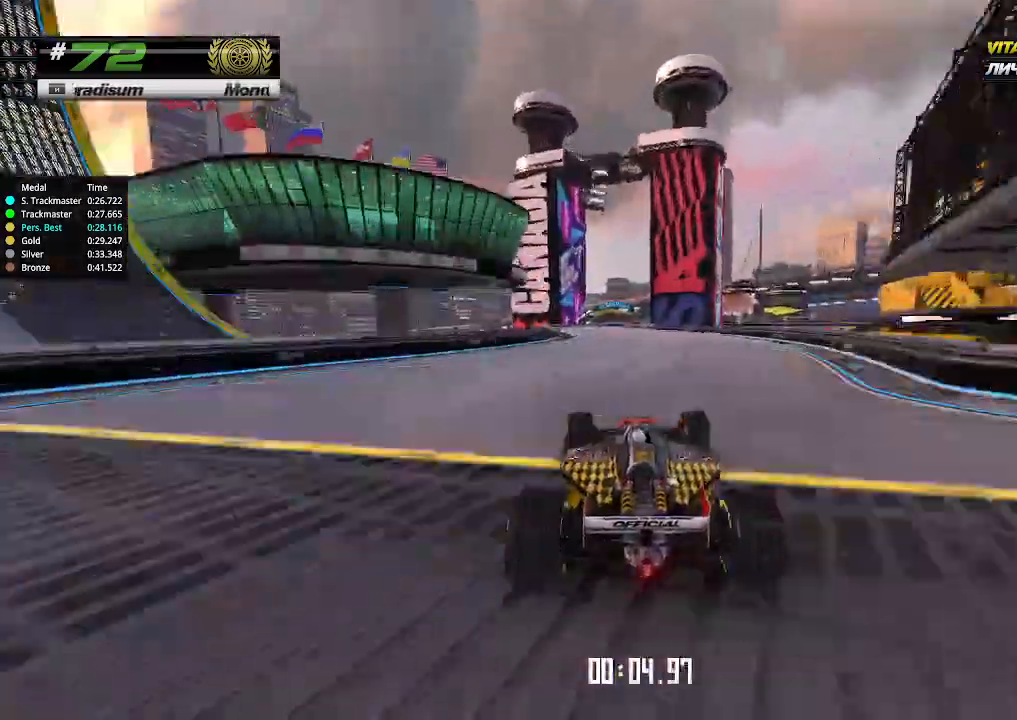
{"keys": ["up"], "events": [[100, "left", "down"], [200, "left", "up"]]}
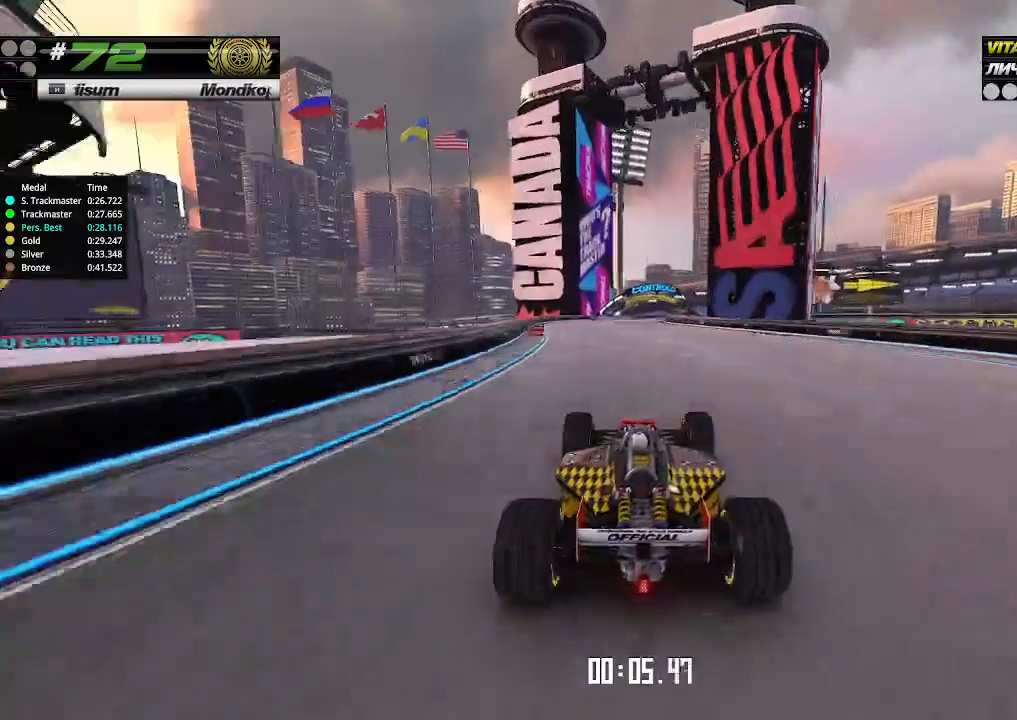
{"keys": ["up"], "events": [[100, "right", "down"], [166, "right", "up"]]}
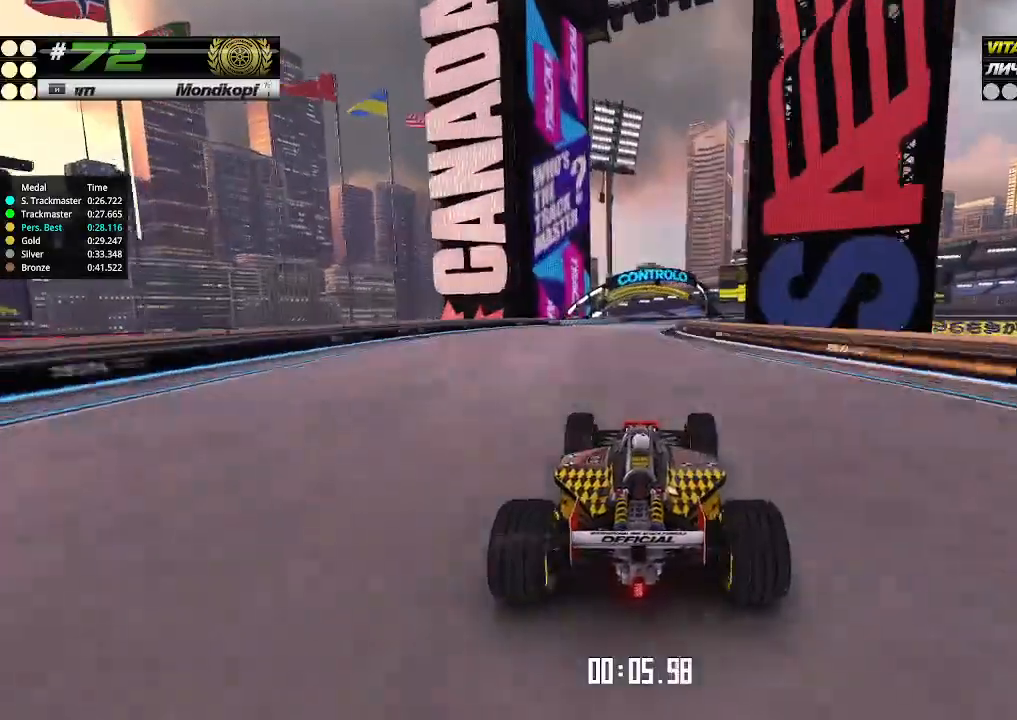
{"keys": ["right", "up"], "events": [[200, "right", "down"], [333, "right", "up"], [400, "right", "down"]]}
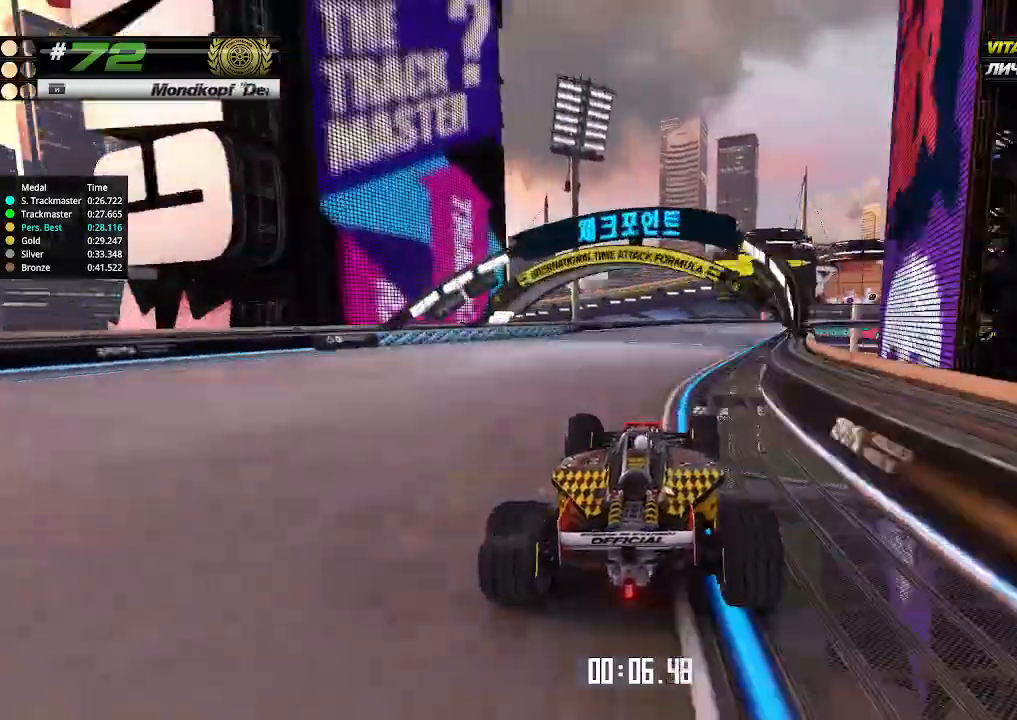
{"keys": ["up"], "events": [[333, "right", "up"]]}
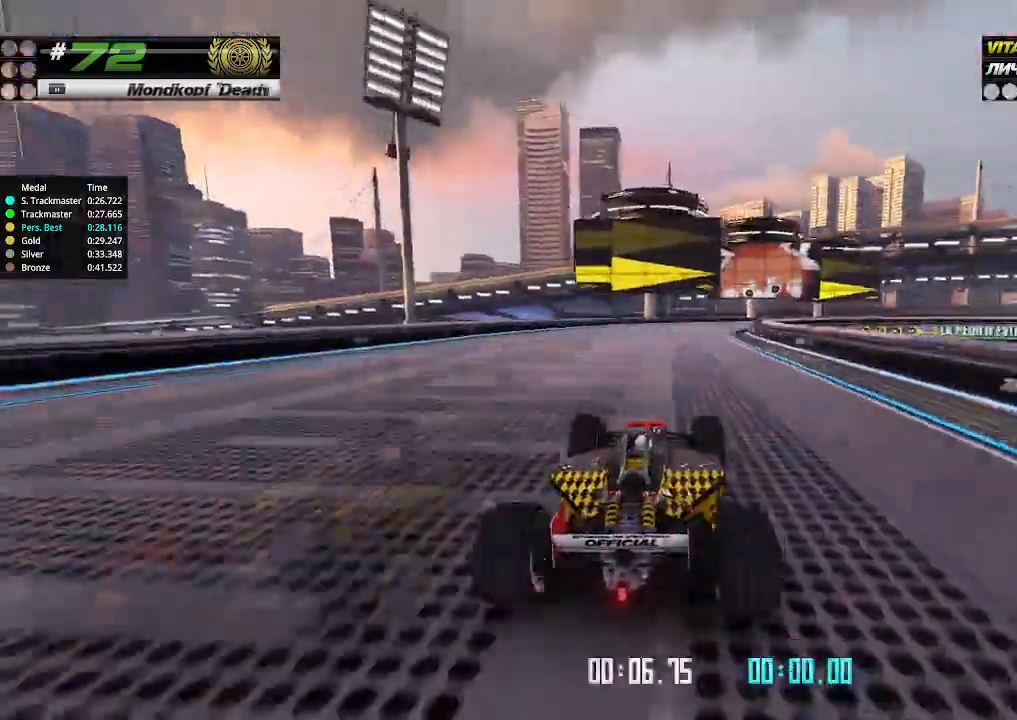
{"keys": ["right", "up"], "events": [[100, "right", "down"], [333, "right", "up"], [366, "right", "down"]]}
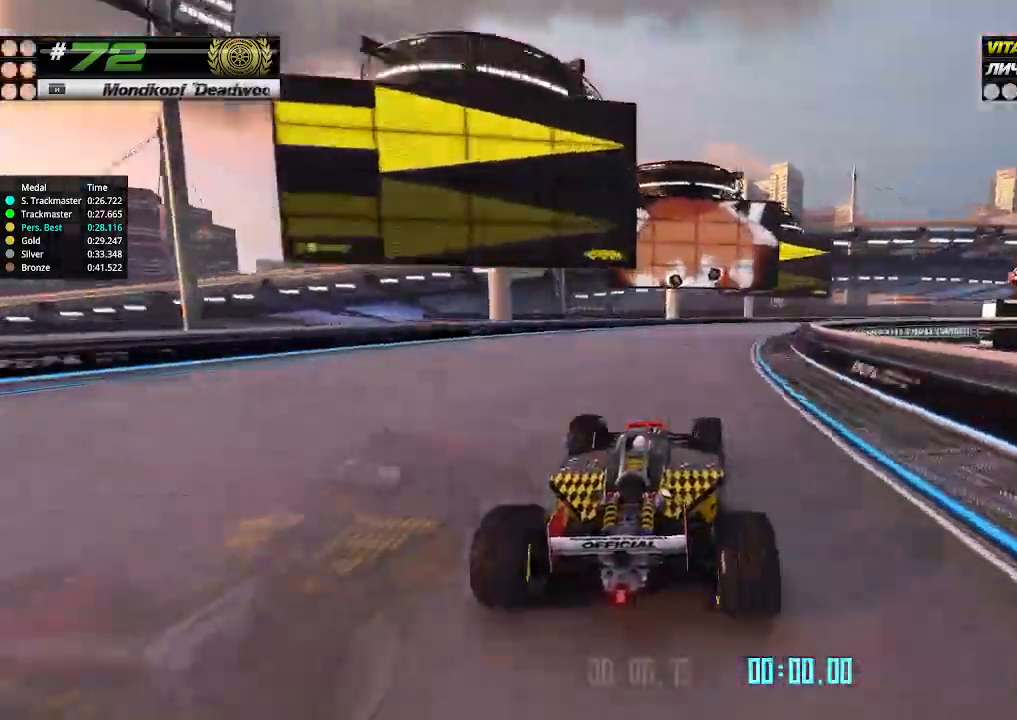
{"keys": ["right", "up"], "events": []}
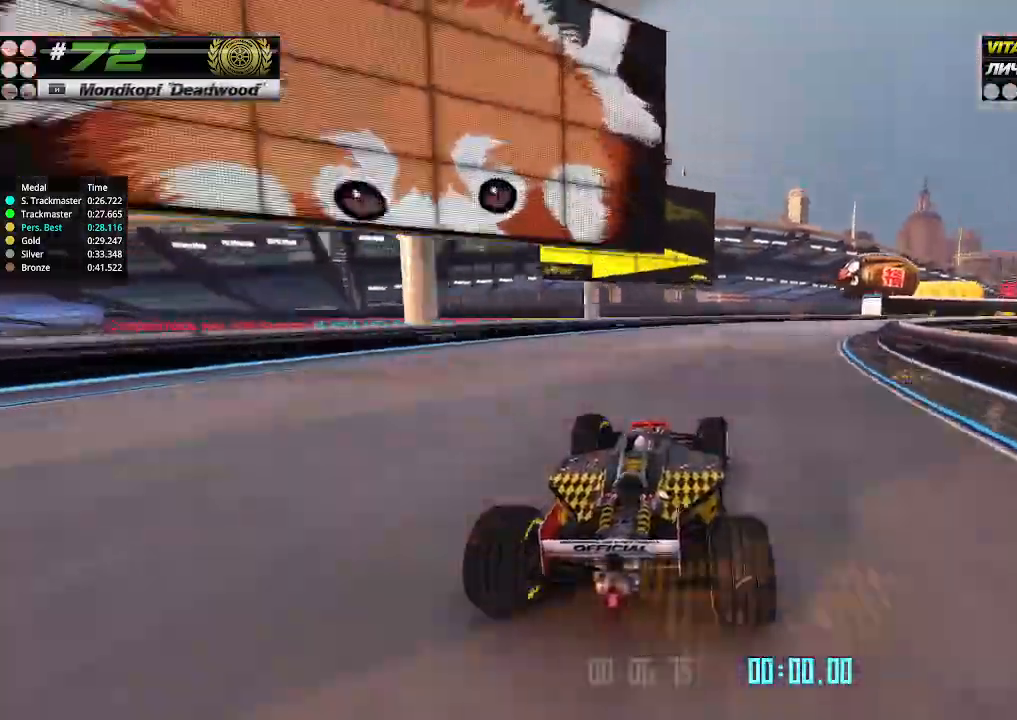
{"keys": ["right", "up"], "events": []}
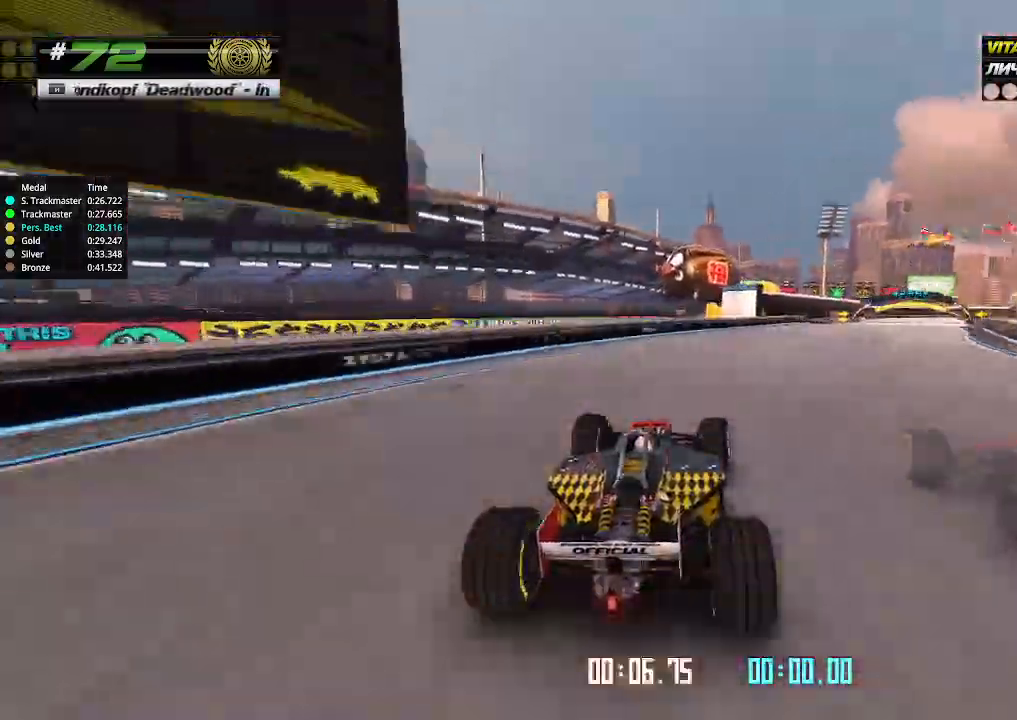
{"keys": ["right", "up"], "events": []}
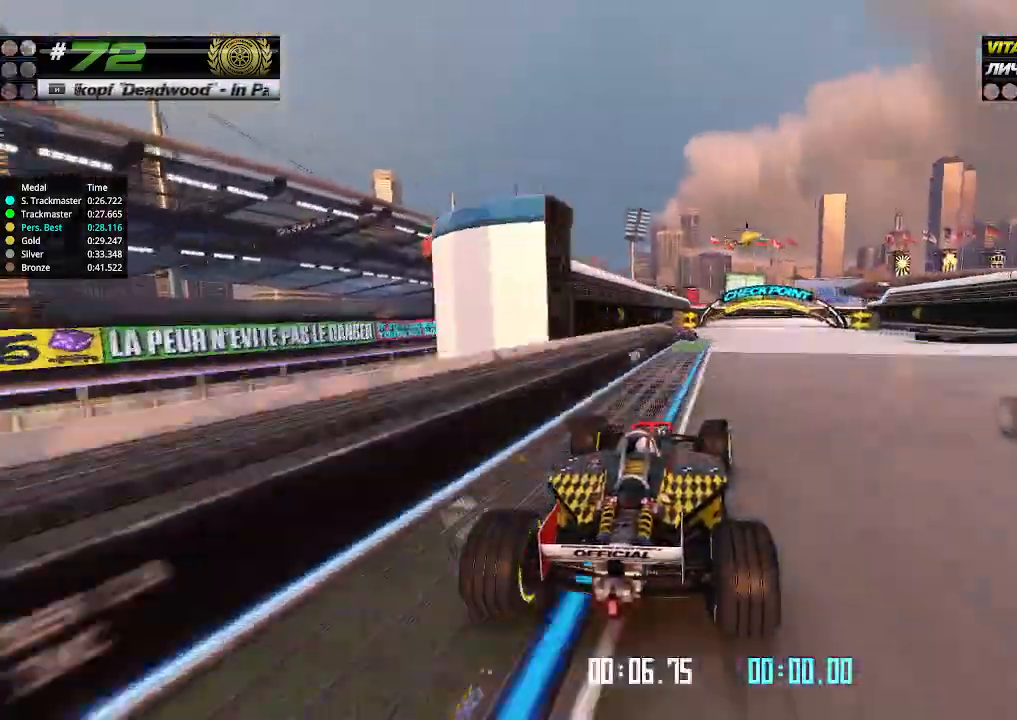
{"keys": ["right", "up"], "events": [[166, "right", "up"], [433, "right", "down"]]}